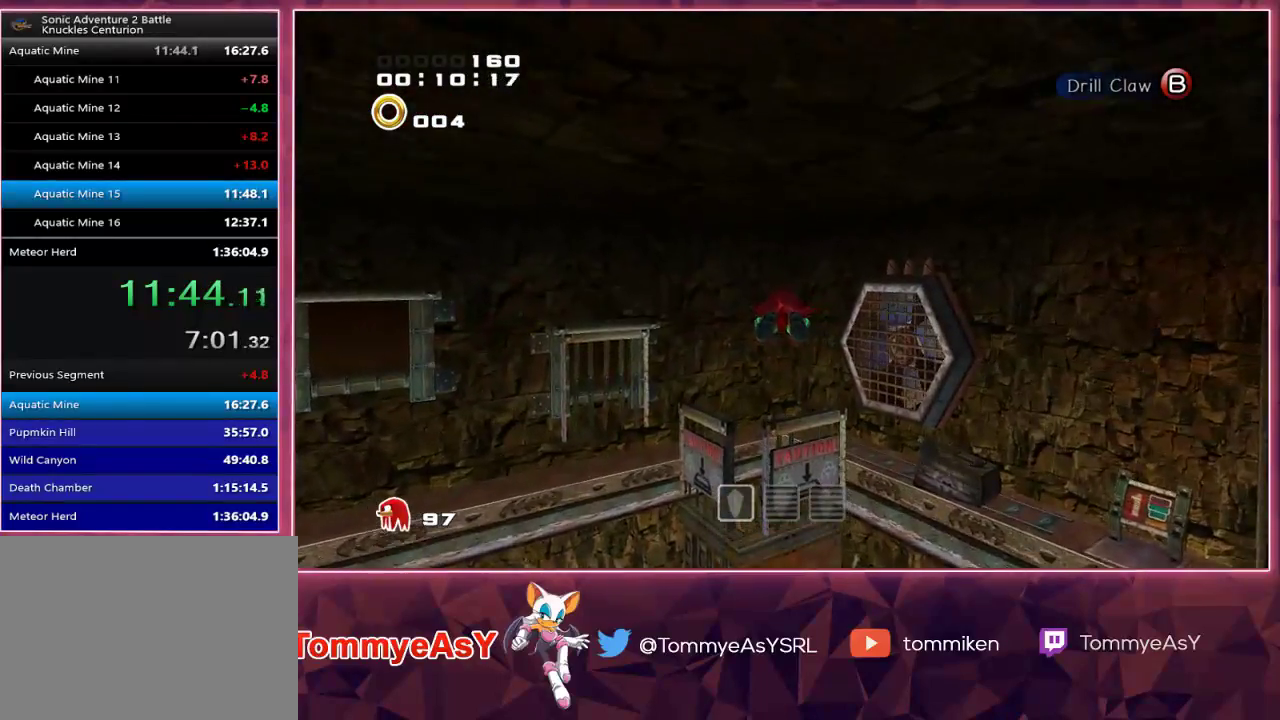
Gameplay with a controller (PlayStation layout); each line is a JSON object with the inputs held at the frame after it. "events" lists button and stick changes between this image and that frame as [ms after this image, input, new state], when the widget could be followed in between.
{"buttons": ["CROSS"], "left_stick": "up", "right_stick": "center", "events": []}
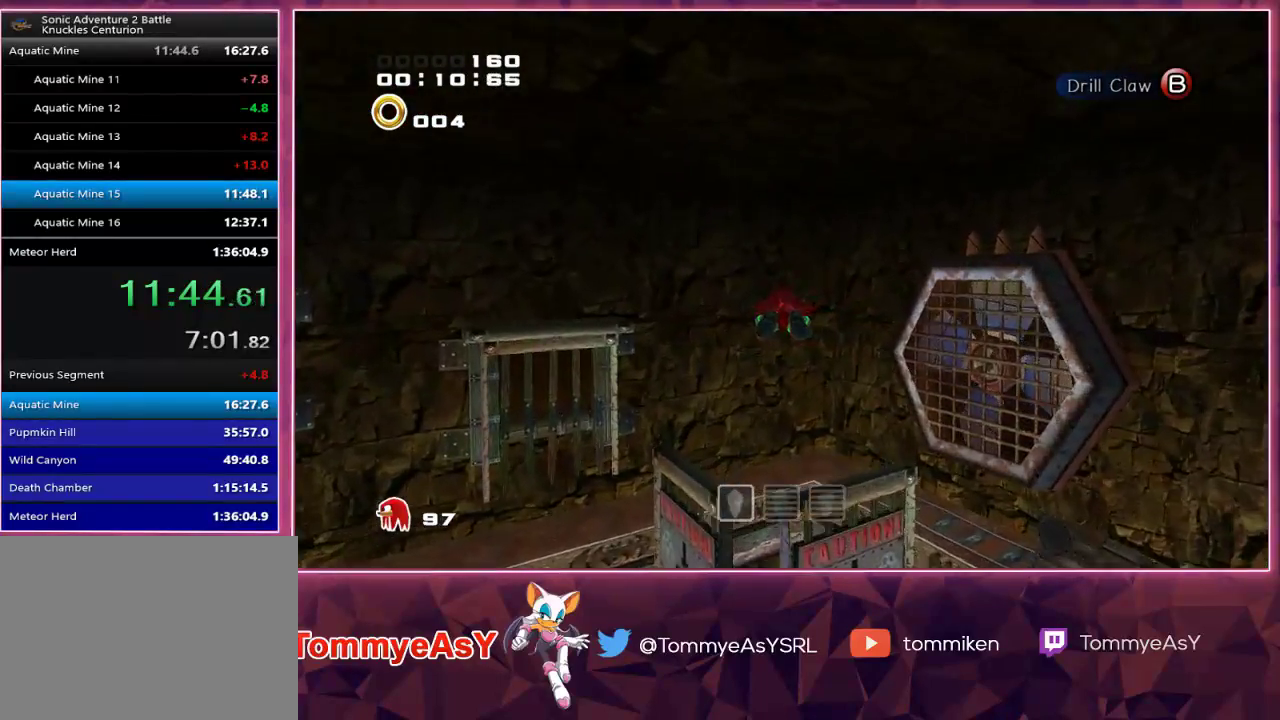
{"buttons": [], "left_stick": "center", "right_stick": "center", "events": [[233, "CROSS", "up"], [267, "left_stick", "center"], [300, "SQUARE", "down"], [333, "left_stick", "down"], [400, "SQUARE", "up"], [483, "left_stick", "center"]]}
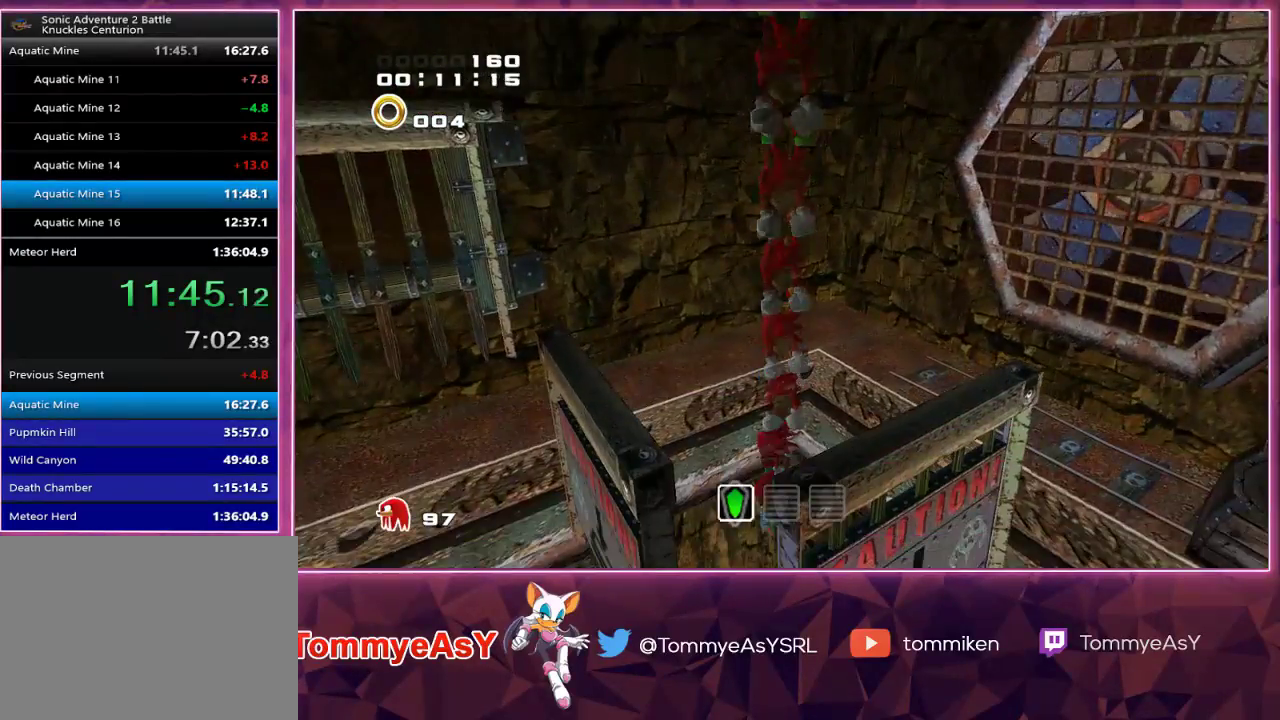
{"buttons": [], "left_stick": "up", "right_stick": "center", "events": [[100, "left_stick", "up"]]}
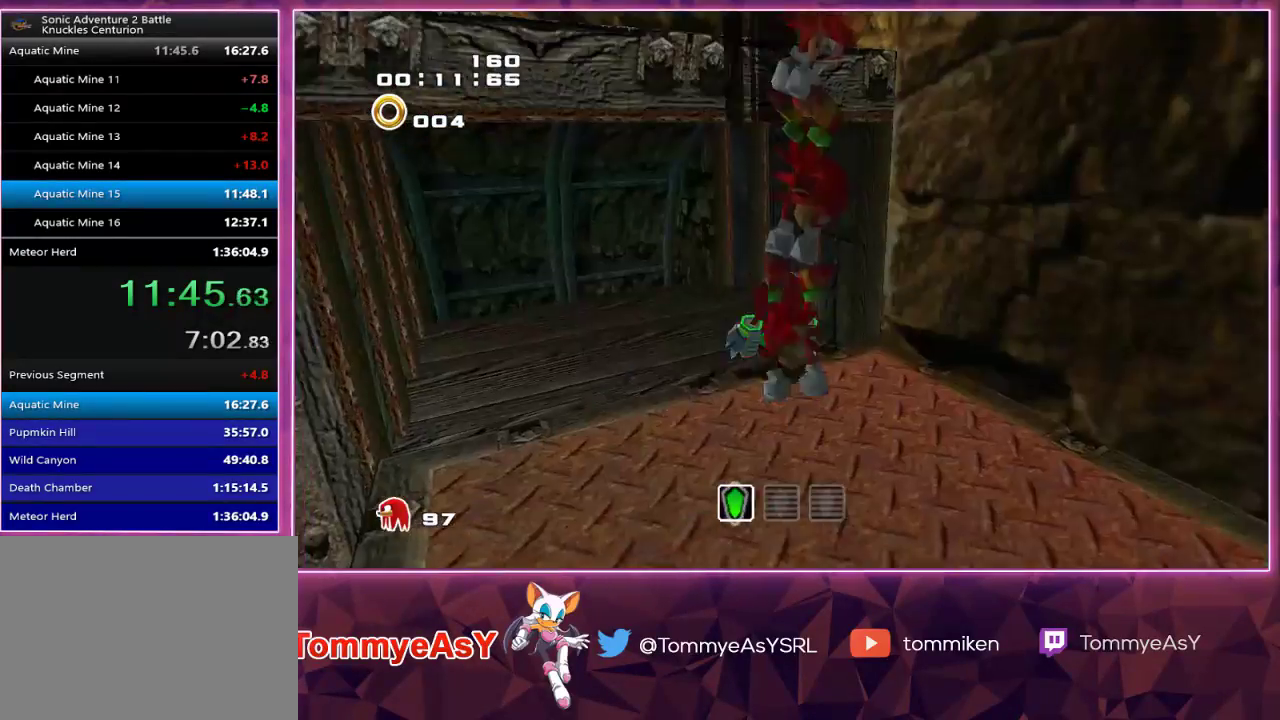
{"buttons": [], "left_stick": "up", "right_stick": "center", "events": [[300, "SQUARE", "down"], [433, "SQUARE", "up"]]}
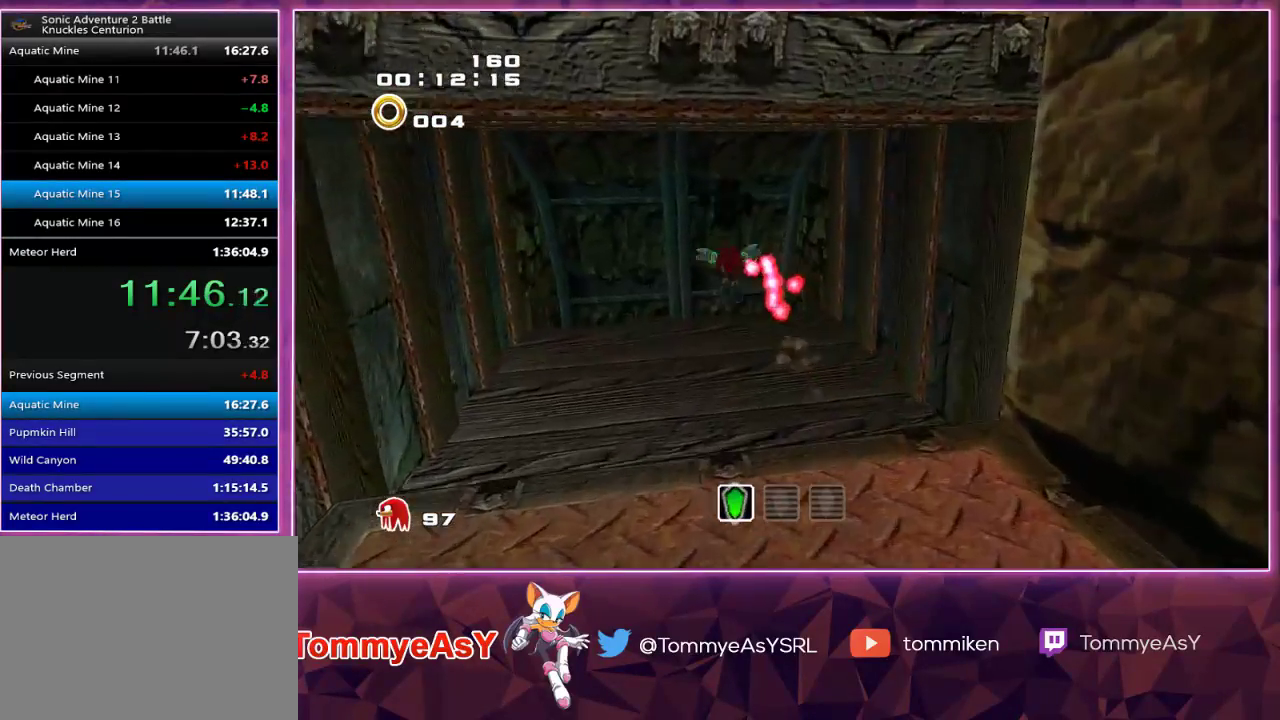
{"buttons": [], "left_stick": "up", "right_stick": "center", "events": []}
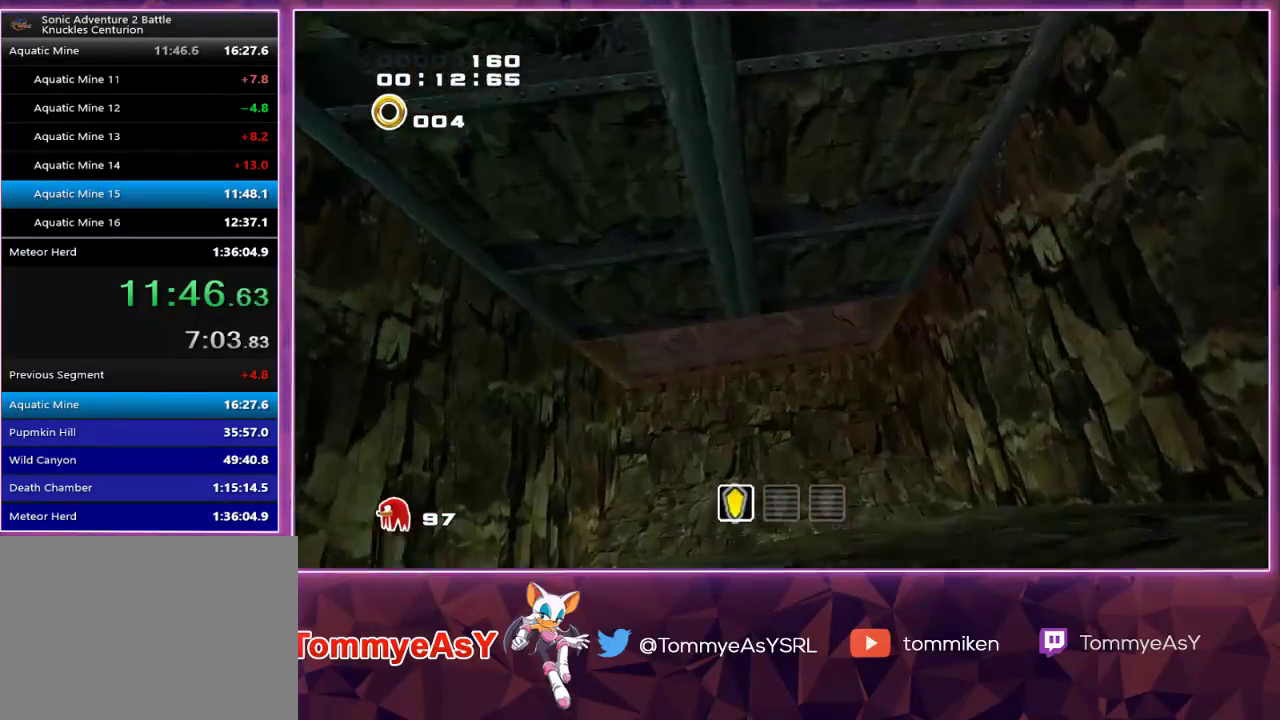
{"buttons": ["CROSS", "R2"], "left_stick": "up", "right_stick": "center", "events": [[233, "R2", "down"], [283, "CROSS", "down"], [383, "CROSS", "up"], [450, "CROSS", "down"]]}
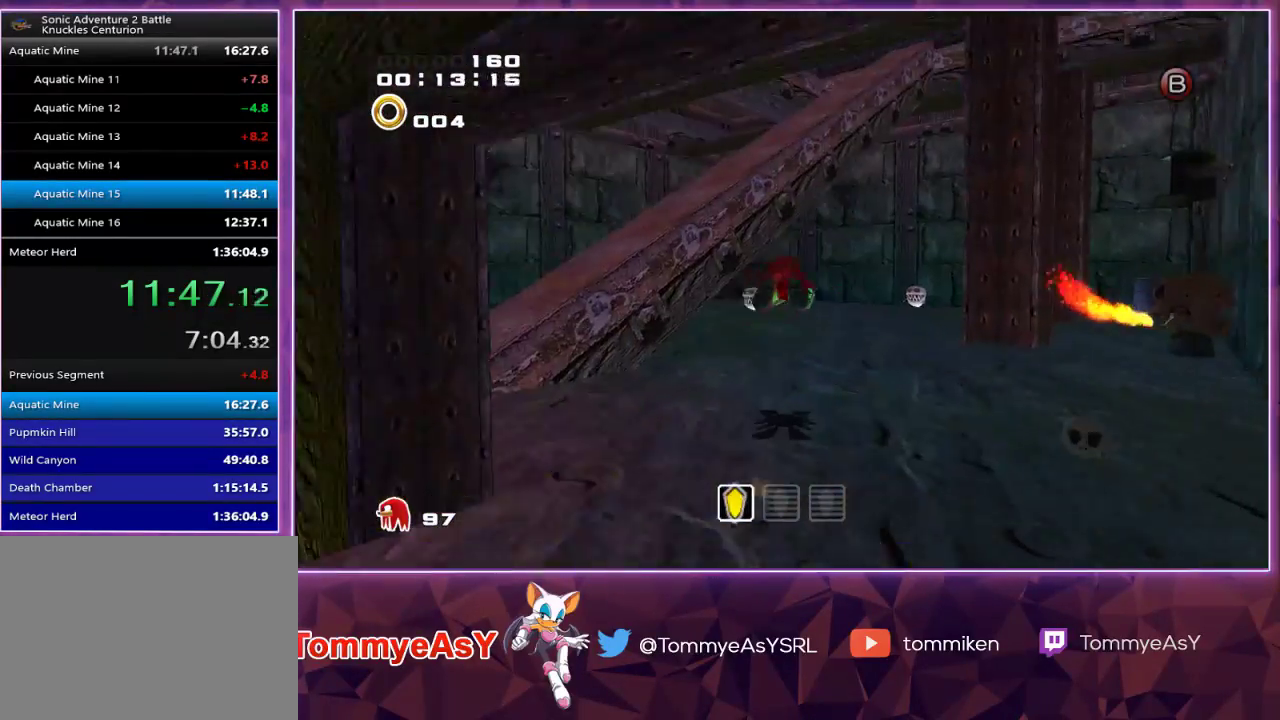
{"buttons": ["CROSS"], "left_stick": "up", "right_stick": "center", "events": [[67, "R2", "up"]]}
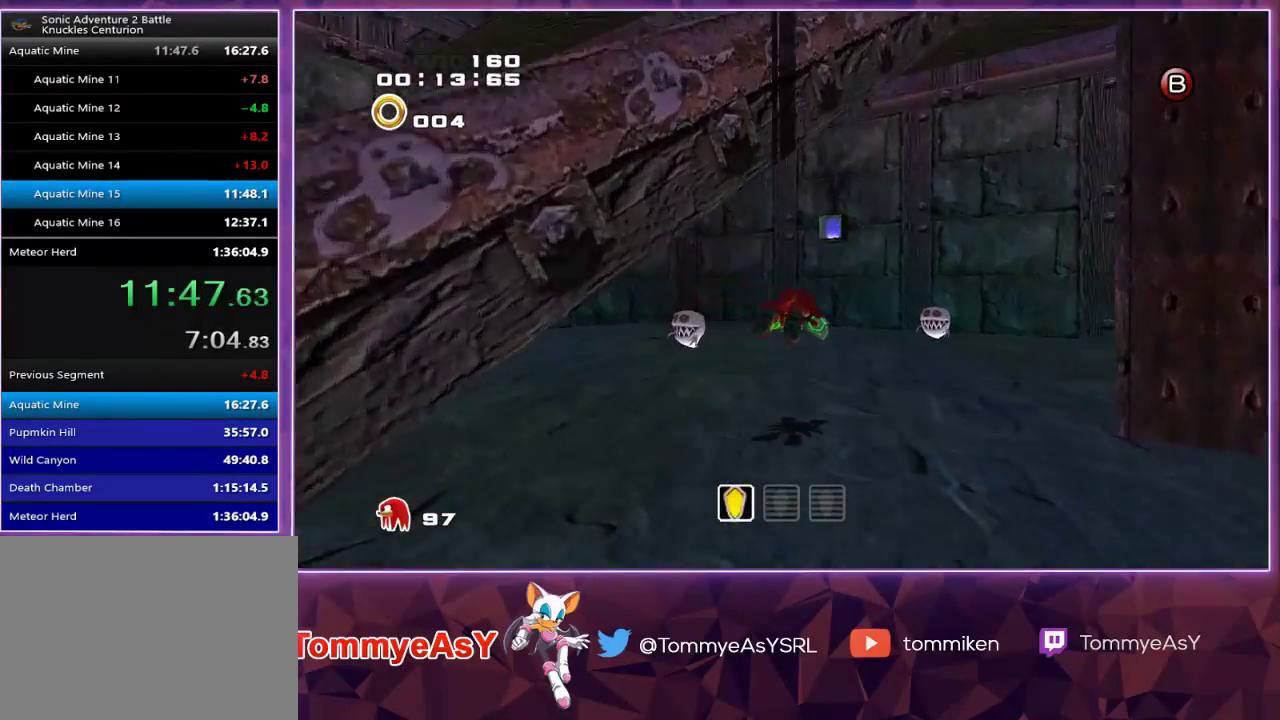
{"buttons": ["SQUARE"], "left_stick": "up", "right_stick": "center", "events": [[50, "CROSS", "up"], [400, "SQUARE", "down"]]}
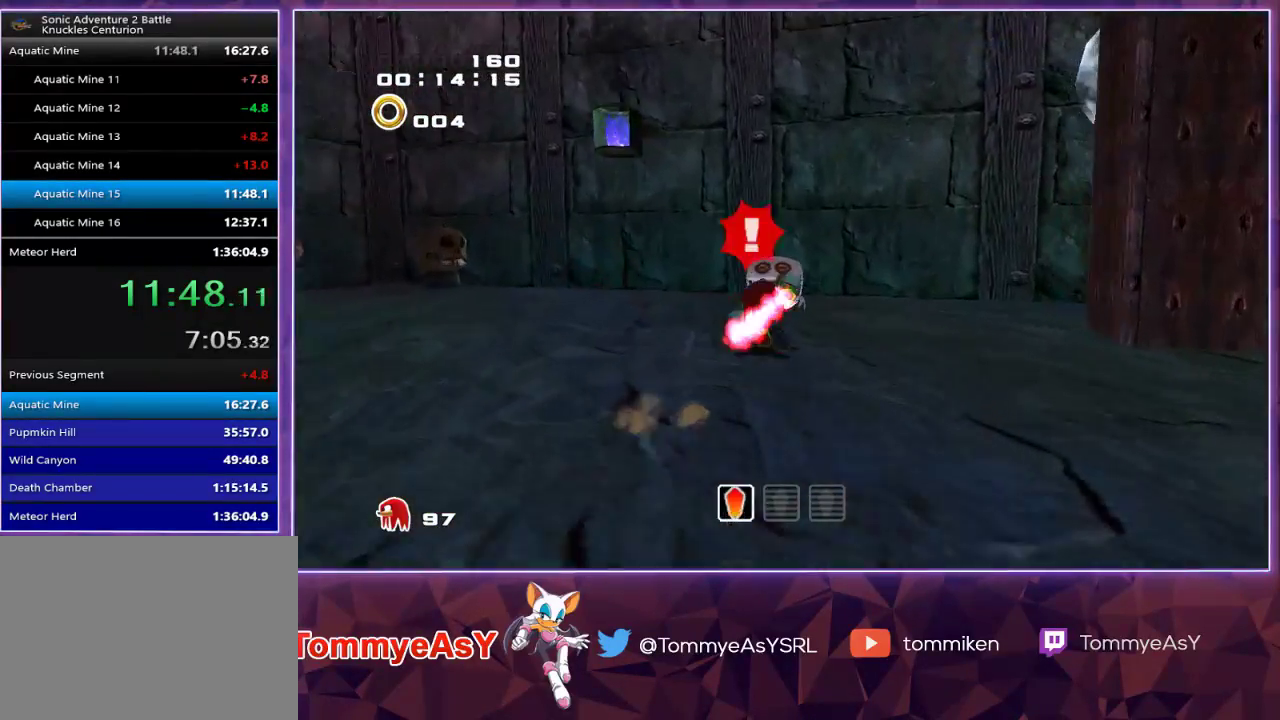
{"buttons": ["L2"], "left_stick": "down-right", "right_stick": "center", "events": [[50, "SQUARE", "up"], [133, "left_stick", "left"], [150, "L2", "down"], [217, "left_stick", "down"], [283, "left_stick", "down-right"], [300, "CROSS", "down"], [500, "CROSS", "up"]]}
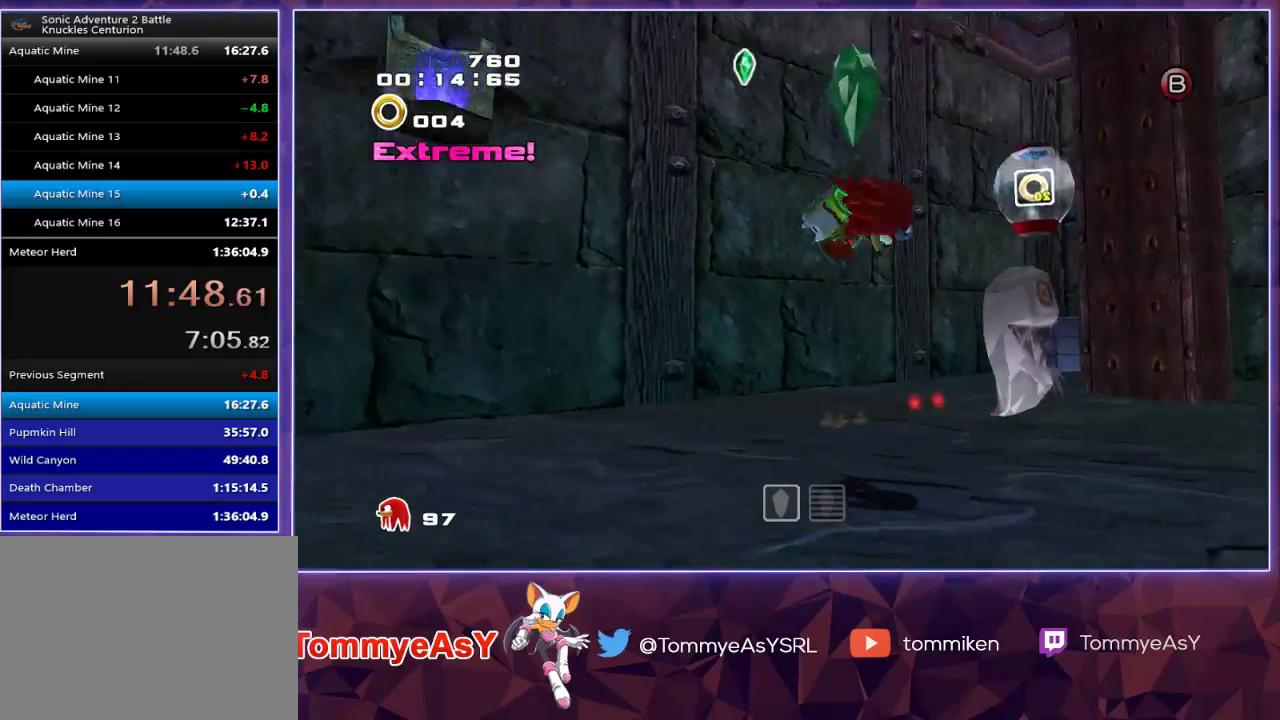
{"buttons": ["CROSS", "L2"], "left_stick": "up-right", "right_stick": "center", "events": [[67, "CROSS", "down"], [100, "left_stick", "right"], [300, "left_stick", "up-right"]]}
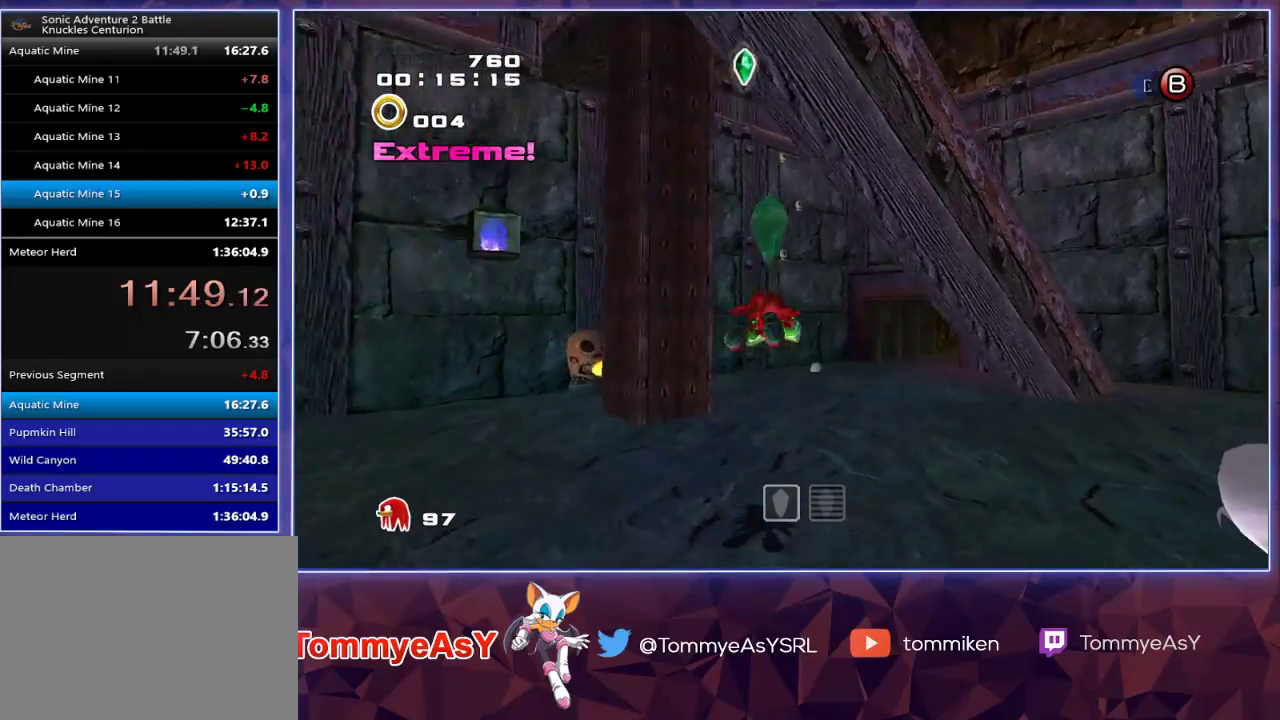
{"buttons": ["CROSS"], "left_stick": "up", "right_stick": "center", "events": [[17, "left_stick", "up"], [150, "L2", "up"]]}
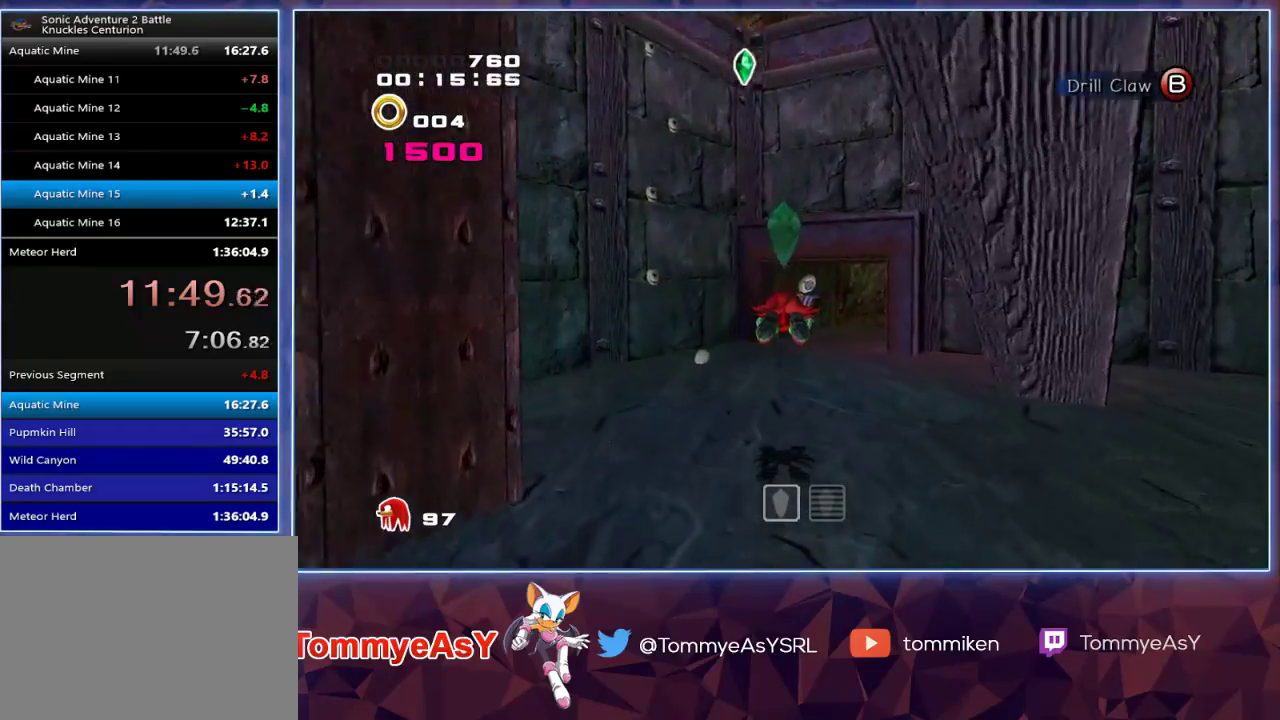
{"buttons": [], "left_stick": "up", "right_stick": "center", "events": [[200, "L2", "down"], [367, "CROSS", "up"], [433, "L2", "up"]]}
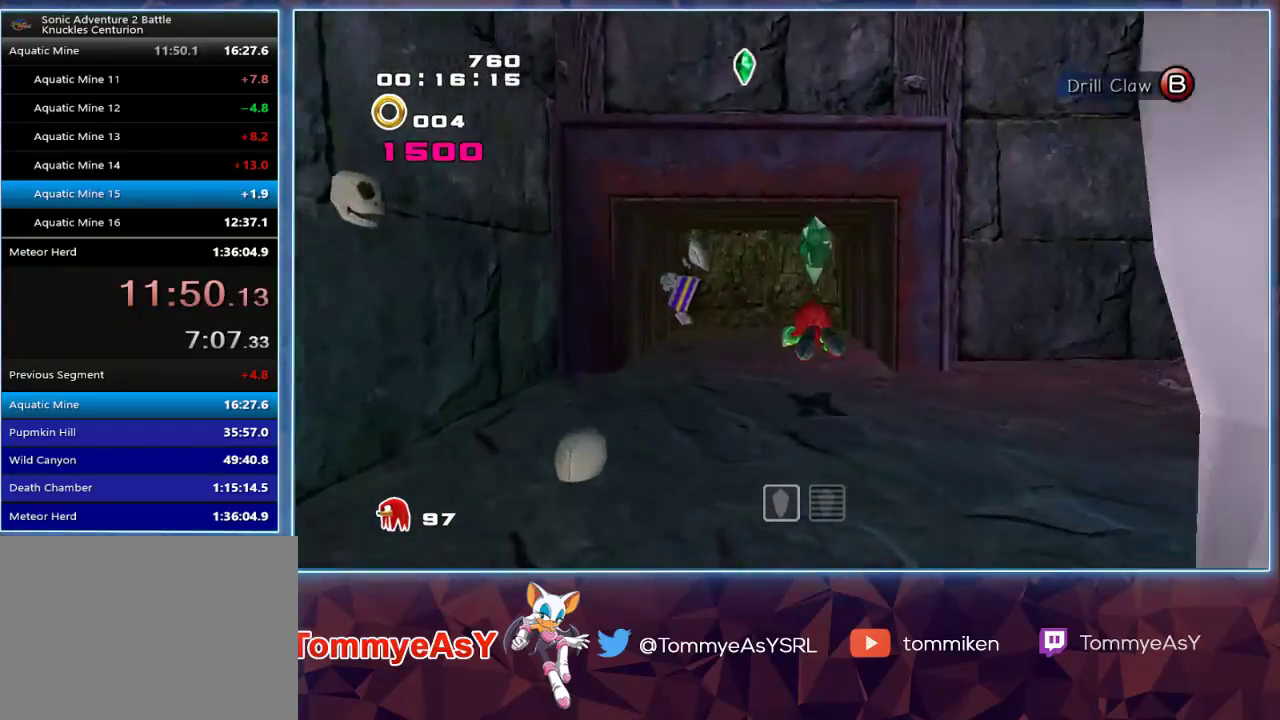
{"buttons": [], "left_stick": "center", "right_stick": "center", "events": [[200, "SQUARE", "down"], [300, "SQUARE", "up"], [383, "SQUARE", "down"], [433, "left_stick", "center"], [500, "SQUARE", "up"]]}
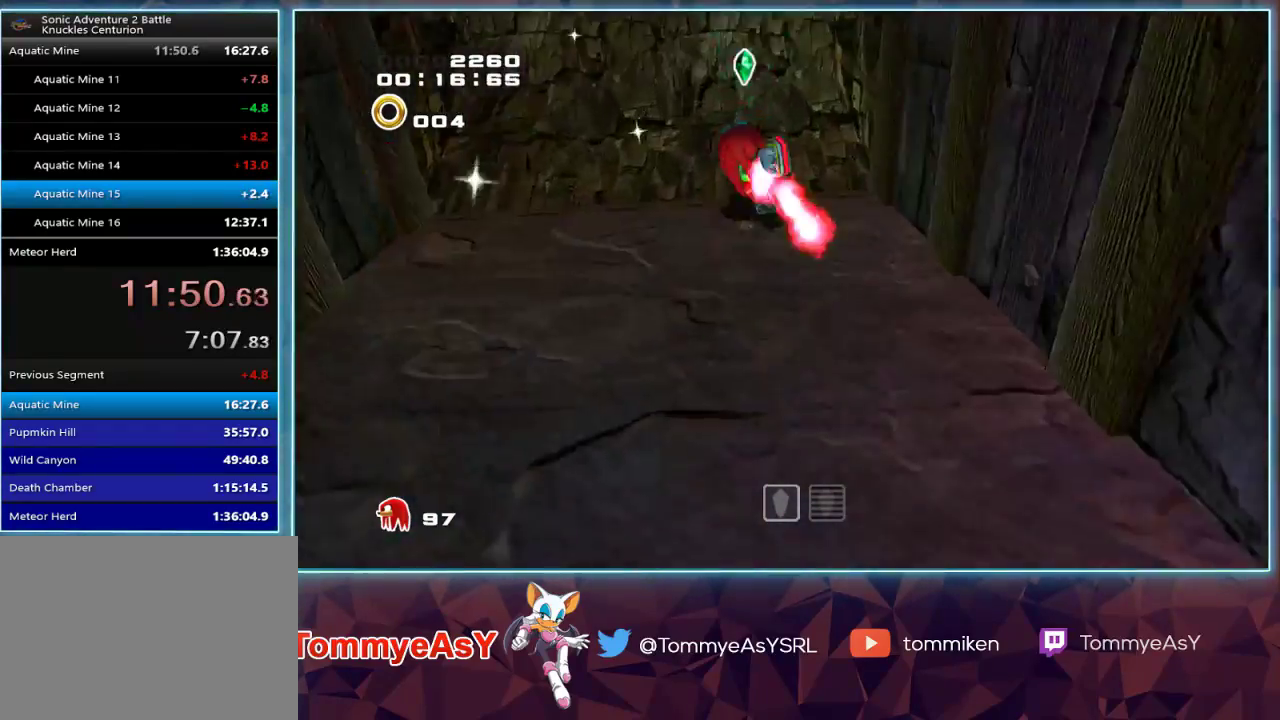
{"buttons": [], "left_stick": "center", "right_stick": "center", "events": [[100, "SQUARE", "down"], [200, "SQUARE", "up"], [267, "SQUARE", "down"], [500, "SQUARE", "up"]]}
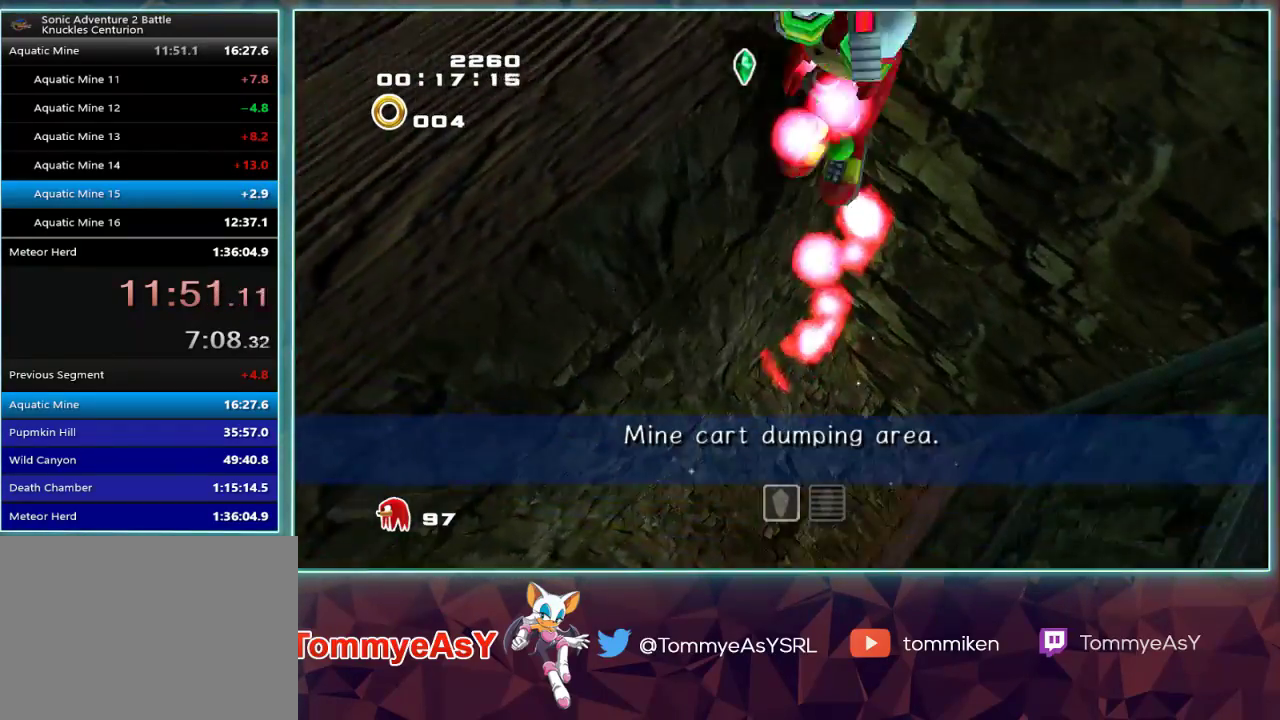
{"buttons": ["CROSS"], "left_stick": "down", "right_stick": "center", "events": [[133, "left_stick", "down"], [333, "CROSS", "down"], [417, "CROSS", "up"], [450, "CROSS", "down"]]}
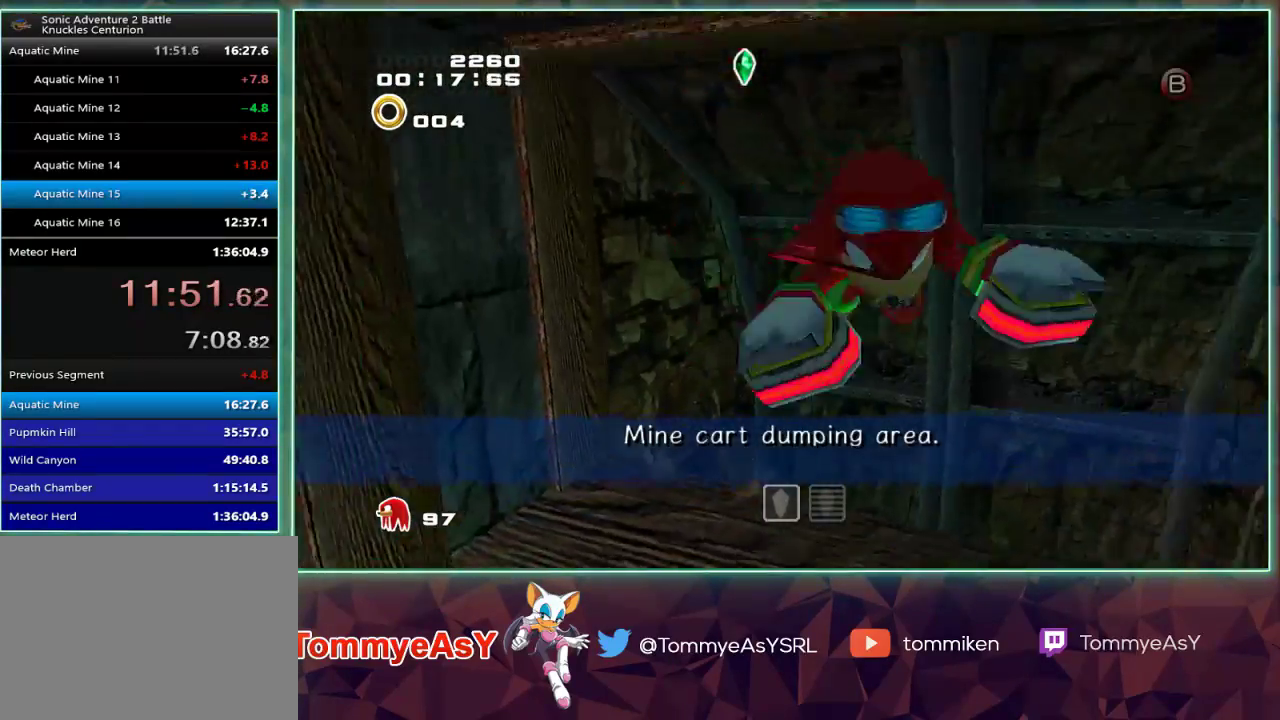
{"buttons": [], "left_stick": "up-right", "right_stick": "center", "events": [[267, "left_stick", "down-right"], [450, "left_stick", "up-right"], [467, "CROSS", "up"]]}
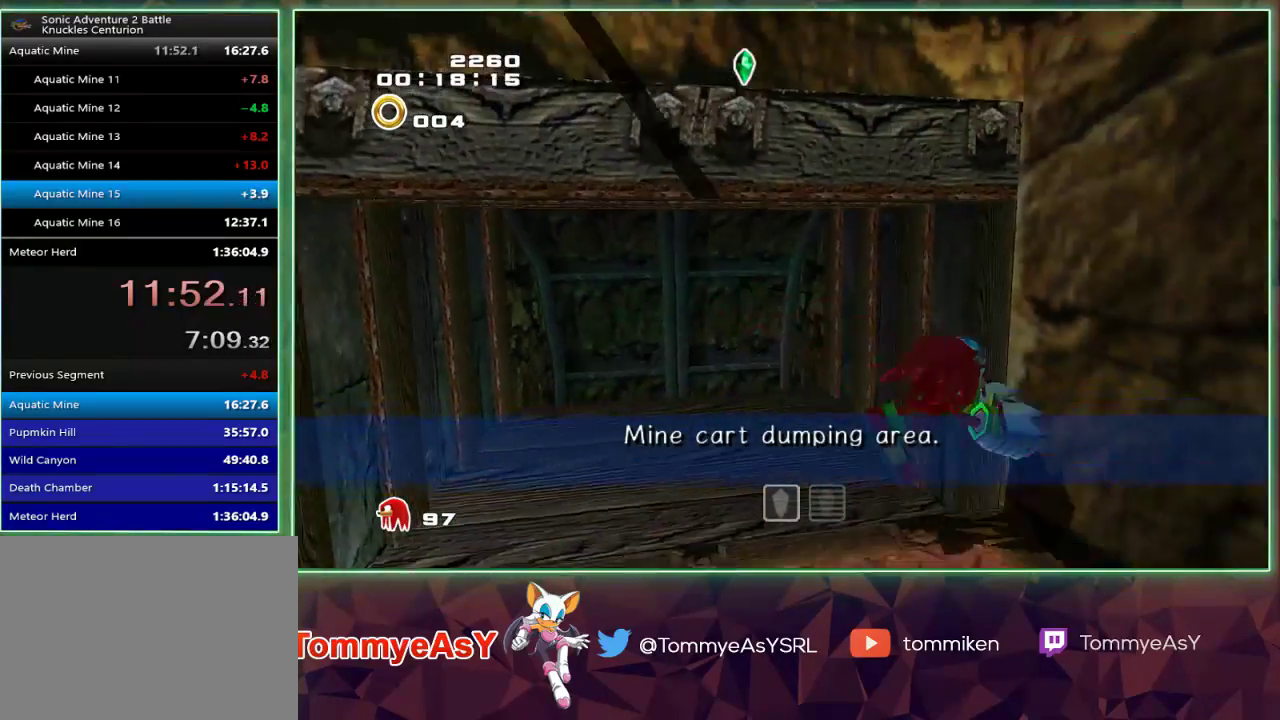
{"buttons": [], "left_stick": "up-right", "right_stick": "center", "events": []}
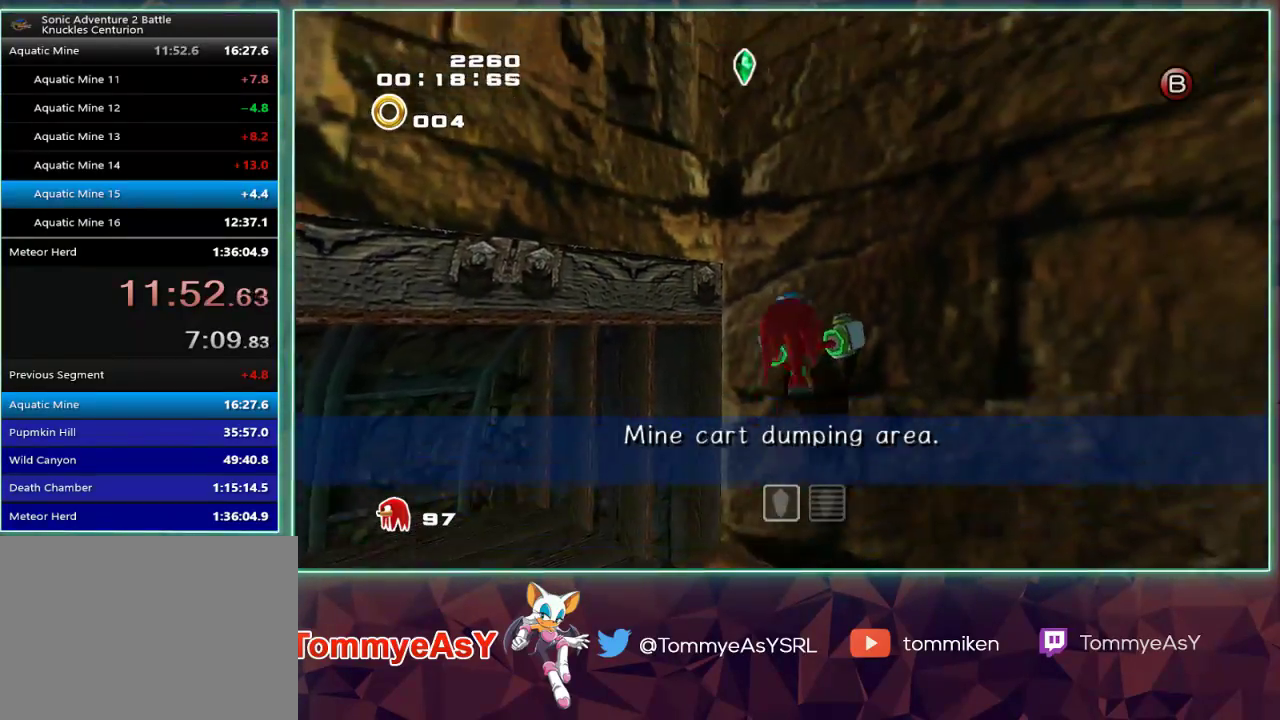
{"buttons": [], "left_stick": "up-left", "right_stick": "center", "events": [[83, "left_stick", "up-left"]]}
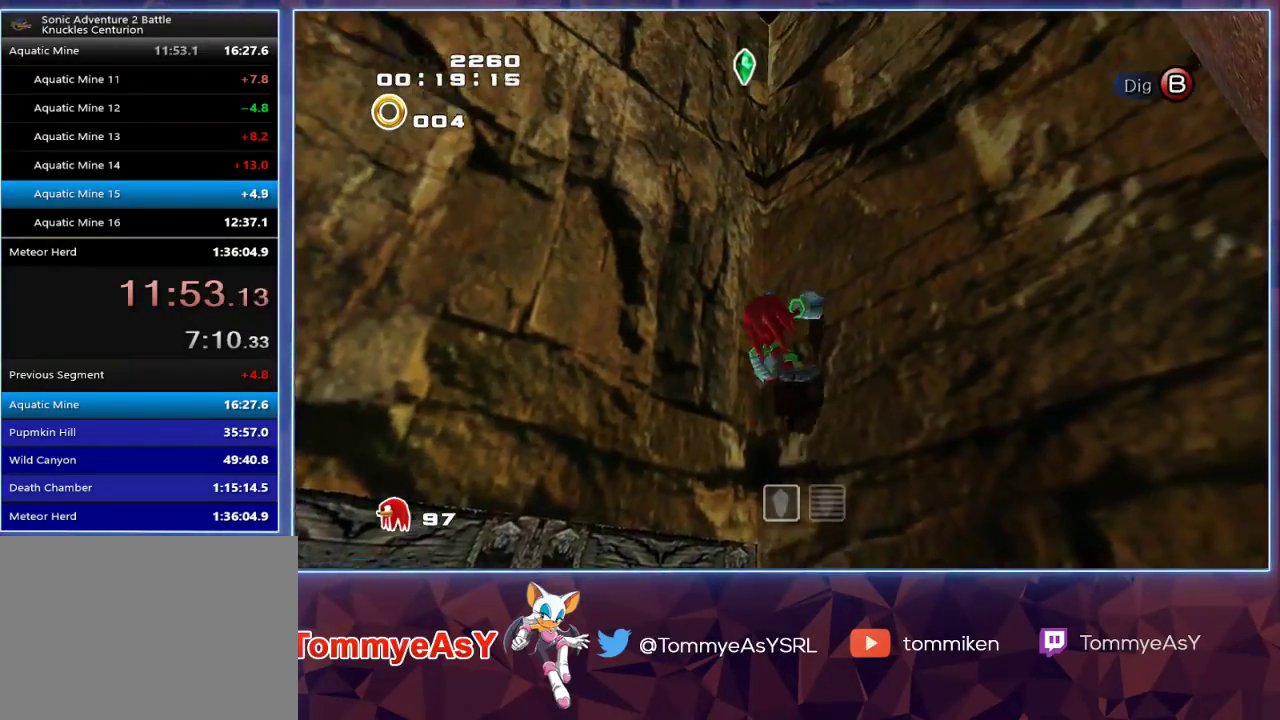
{"buttons": [], "left_stick": "up-left", "right_stick": "center", "events": []}
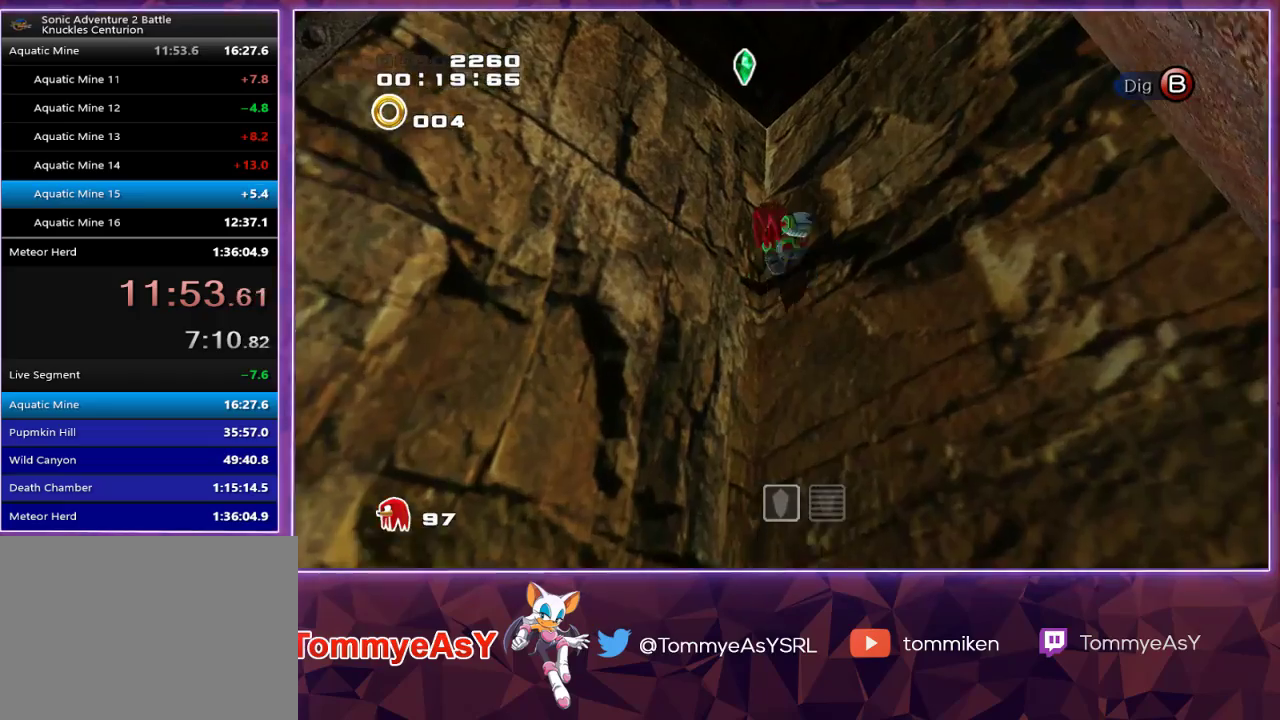
{"buttons": [], "left_stick": "up-left", "right_stick": "center", "events": []}
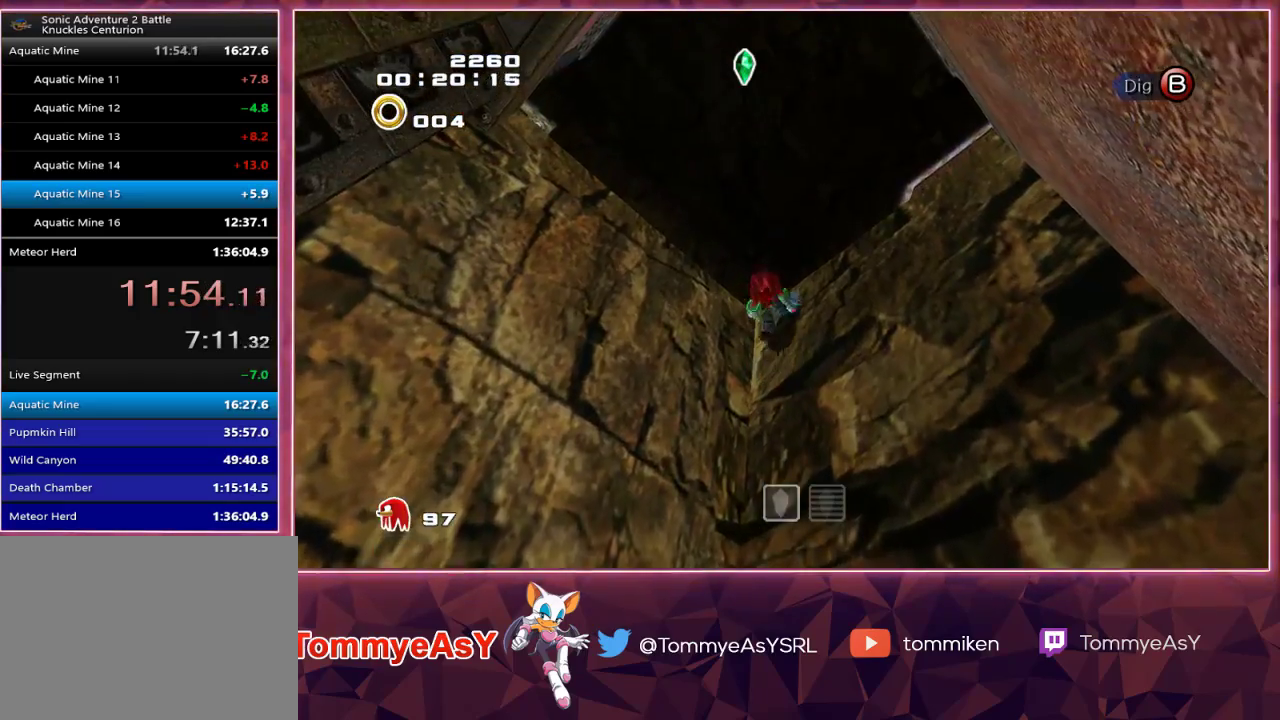
{"buttons": [], "left_stick": "left", "right_stick": "center", "events": [[17, "CROSS", "down"], [283, "CROSS", "up"], [333, "CROSS", "down"], [333, "left_stick", "left"], [433, "CROSS", "up"]]}
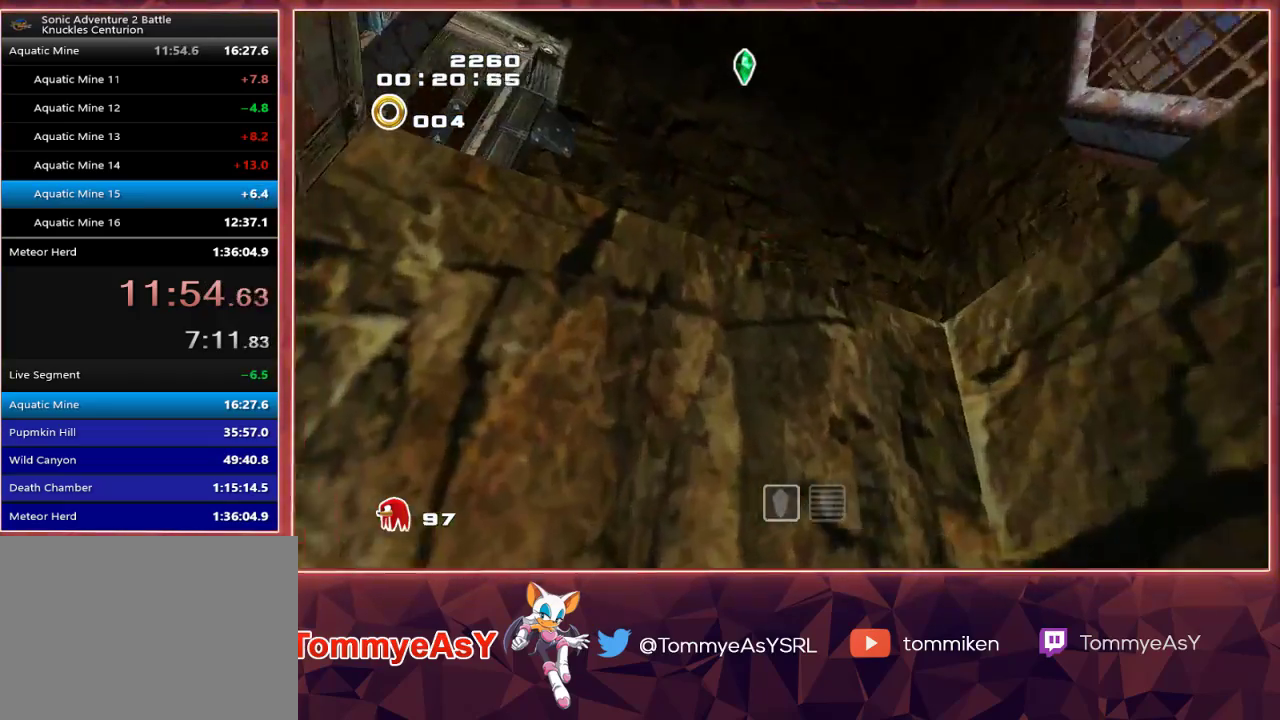
{"buttons": [], "left_stick": "left", "right_stick": "center", "events": [[133, "SQUARE", "down"], [217, "SQUARE", "up"]]}
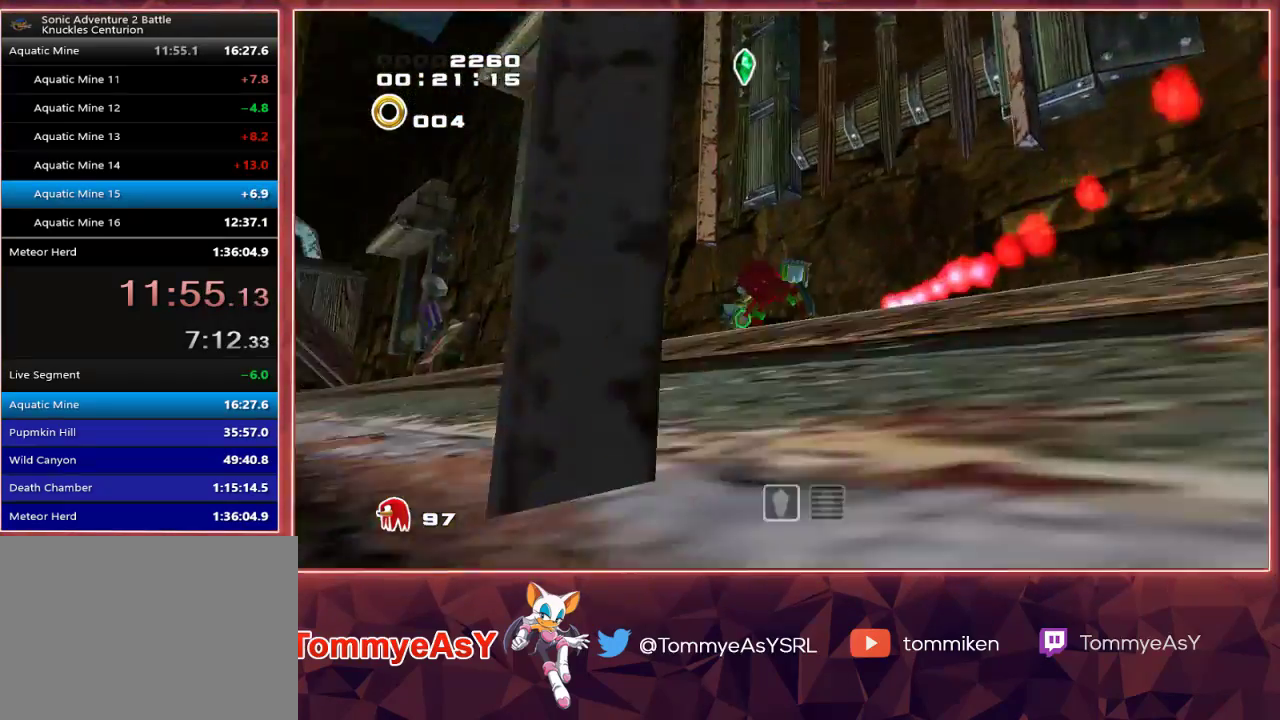
{"buttons": [], "left_stick": "up-left", "right_stick": "center", "events": [[217, "SQUARE", "down"], [350, "left_stick", "up-left"], [383, "SQUARE", "up"]]}
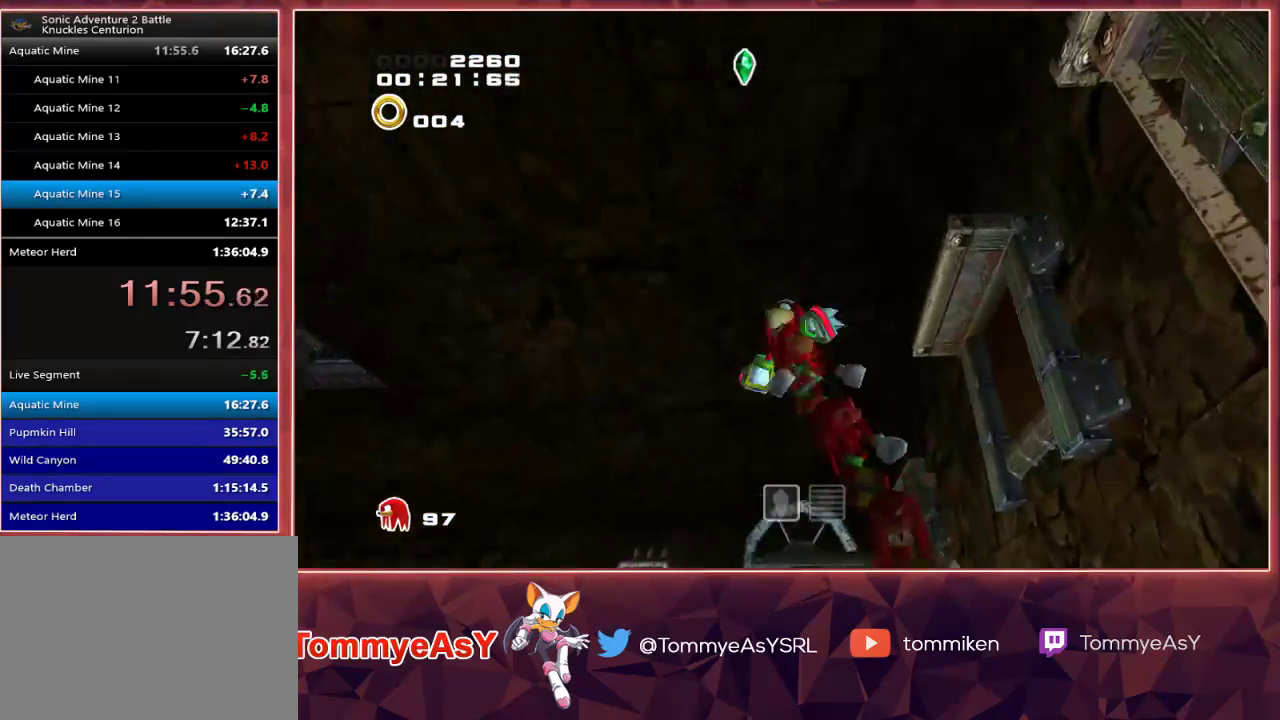
{"buttons": ["CROSS", "CIRCLE", "L2"], "left_stick": "up", "right_stick": "center", "events": [[450, "CROSS", "down"], [467, "left_stick", "up"], [500, "CIRCLE", "down"], [500, "L2", "down"]]}
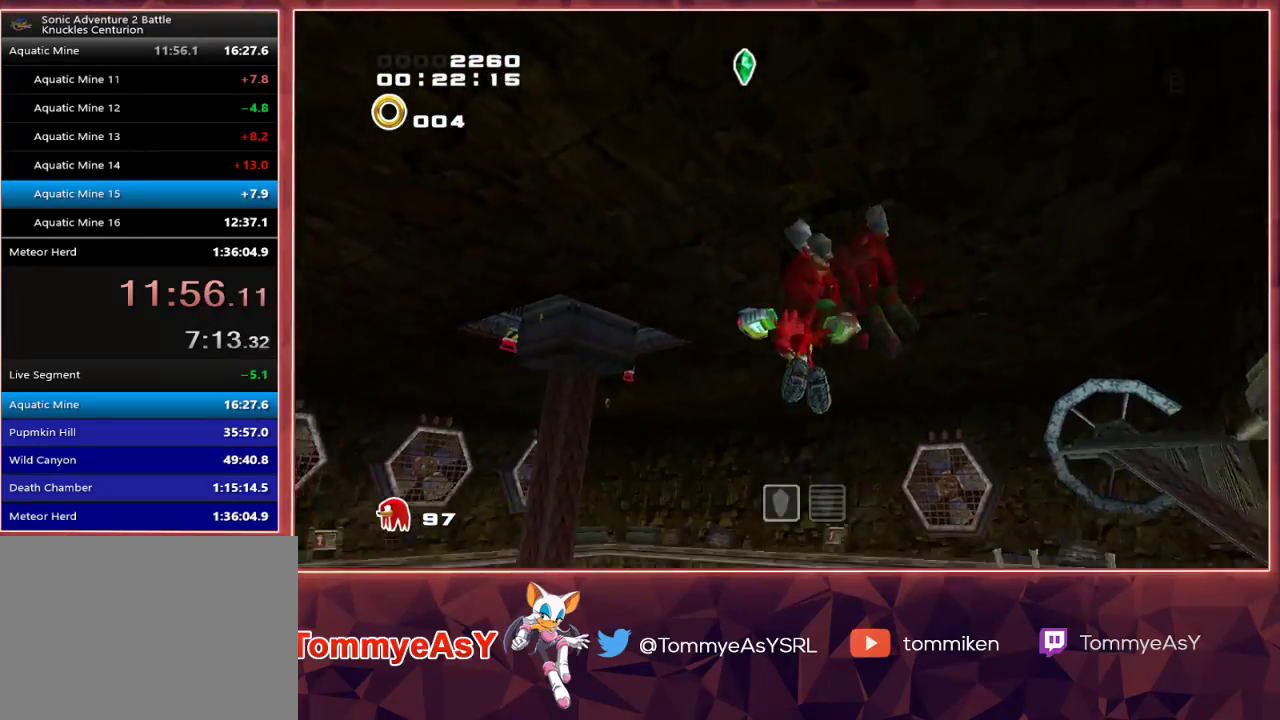
{"buttons": ["CROSS"], "left_stick": "up", "right_stick": "center", "events": [[17, "CROSS", "up"], [50, "CIRCLE", "up"], [167, "L2", "up"], [183, "CROSS", "down"]]}
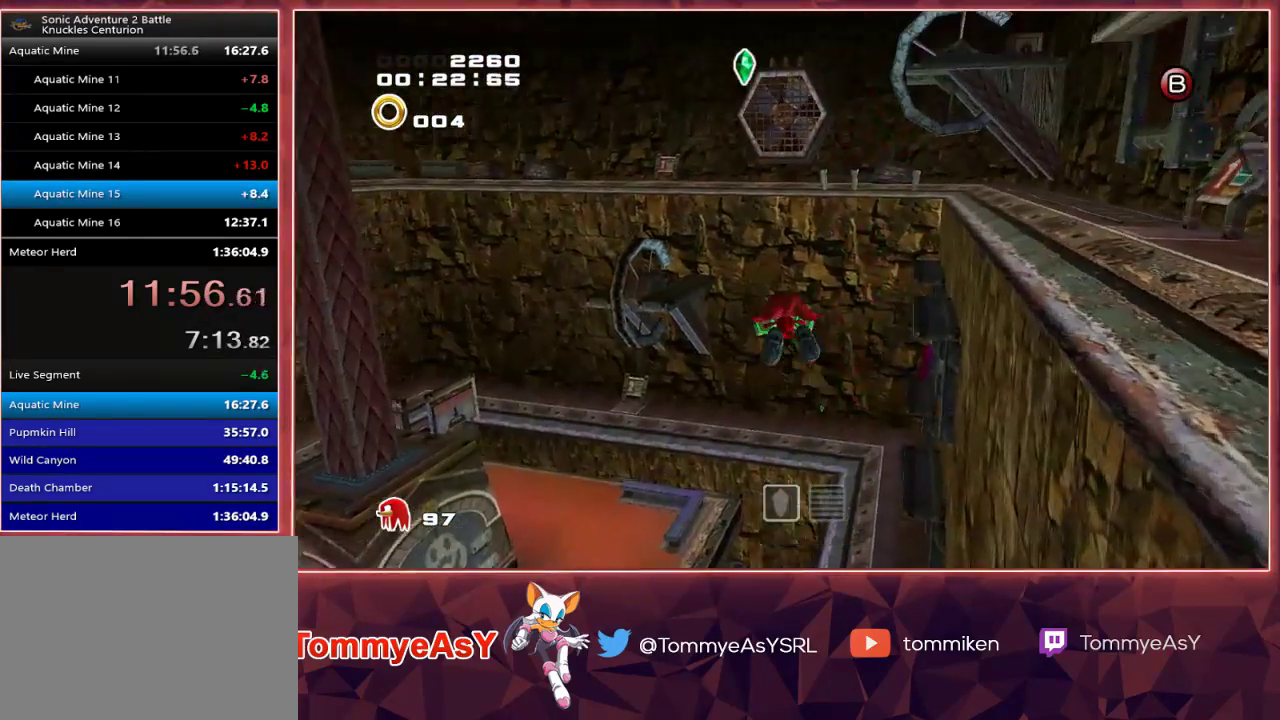
{"buttons": ["CROSS"], "left_stick": "up", "right_stick": "center", "events": []}
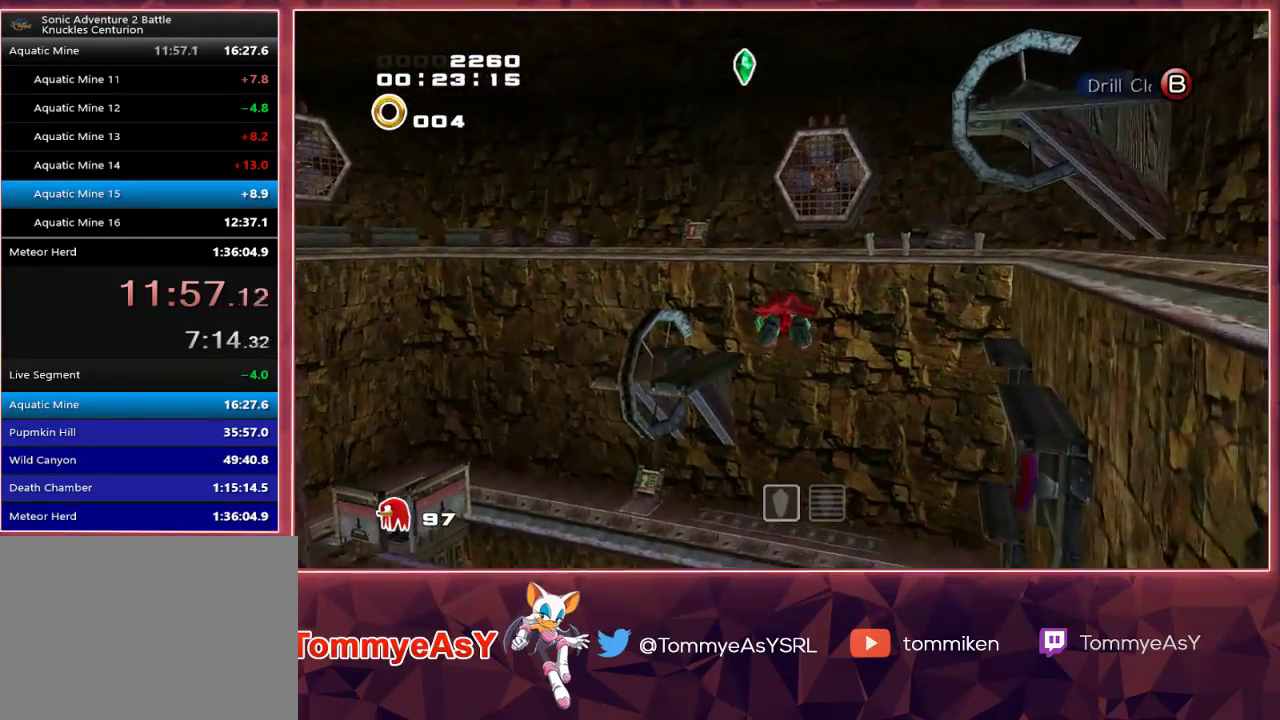
{"buttons": [], "left_stick": "up", "right_stick": "center", "events": [[83, "CROSS", "up"], [167, "SQUARE", "down"], [283, "SQUARE", "up"]]}
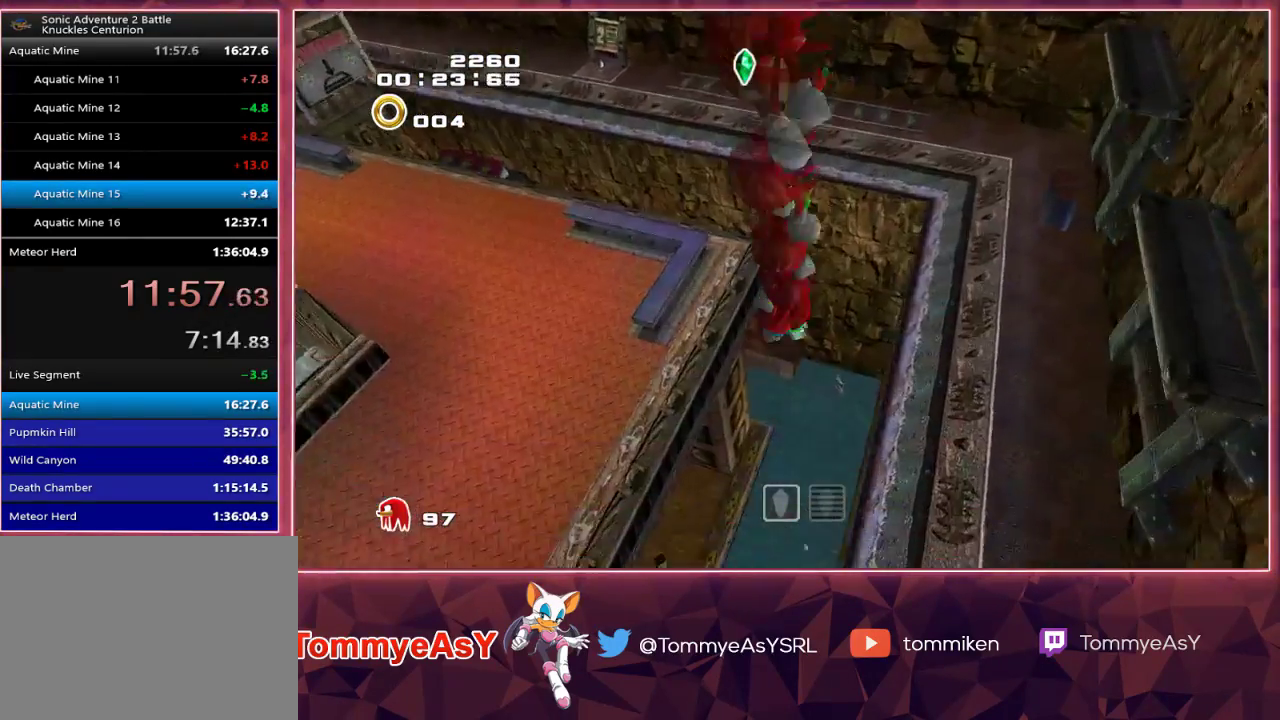
{"buttons": ["CROSS"], "left_stick": "up", "right_stick": "center", "events": [[50, "CROSS", "down"]]}
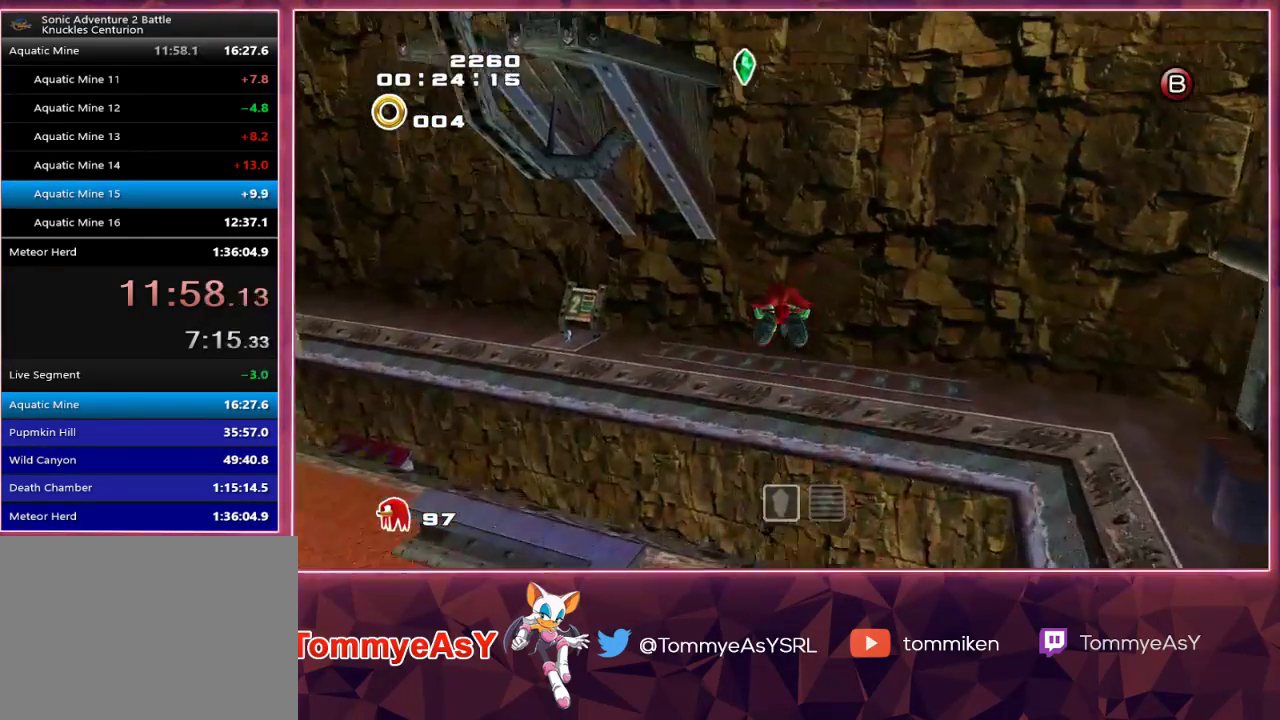
{"buttons": ["CROSS"], "left_stick": "up", "right_stick": "center", "events": []}